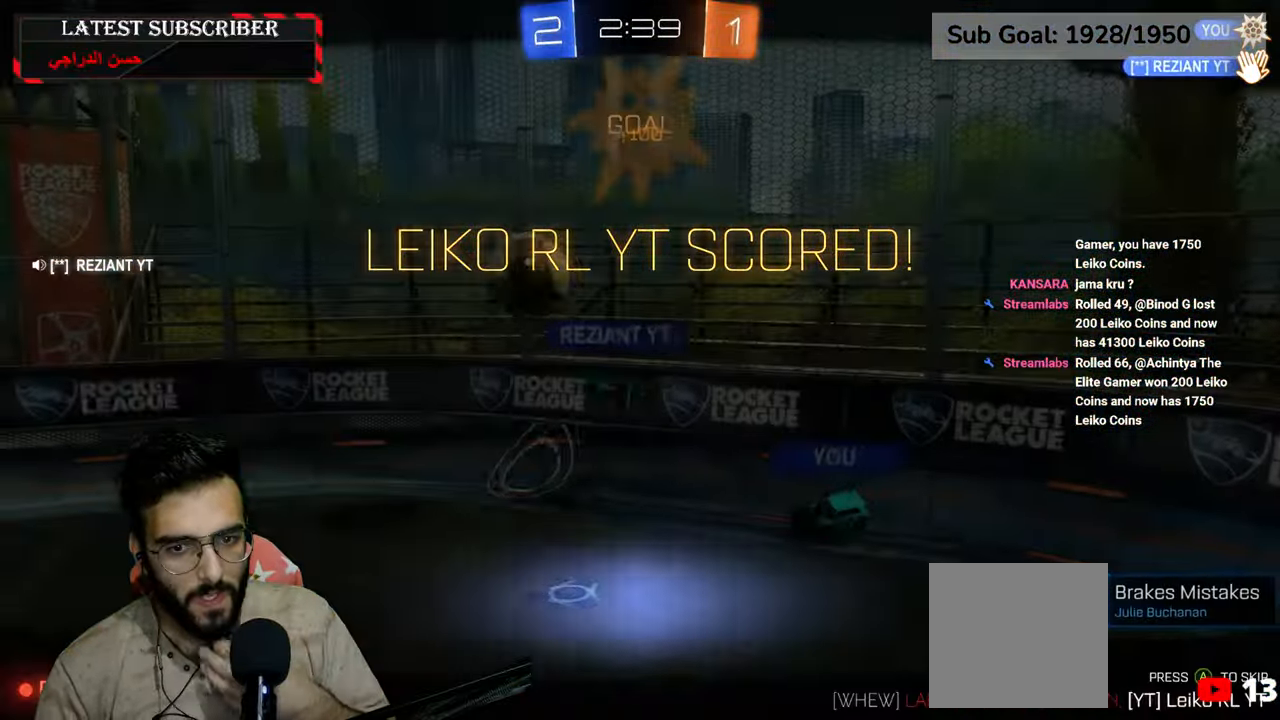
Gameplay with a controller (Xbox layout); each line is a JSON object with the inputs held at the frame after it (dt_ms = milliseconds from this image to that frame). "events" lists button and stick changes between this image and that frame as [ms after this image, input, new state], when the widget could be followed in between.
{"dt_ms": 500, "buttons": [], "left_stick": "center", "right_stick": "center", "events": [[84, "A", "down"], [184, "A", "up"], [250, "A", "down"], [317, "A", "up"]]}
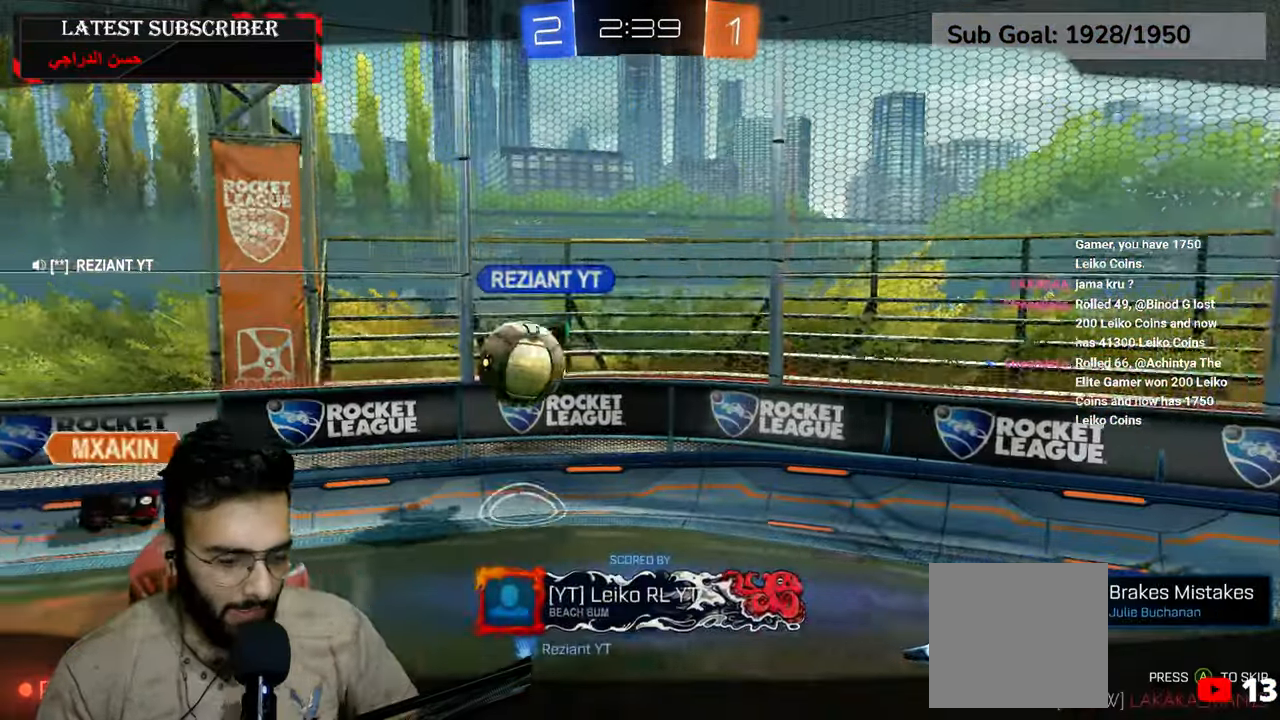
{"dt_ms": 500, "buttons": [], "left_stick": "center", "right_stick": "center", "events": []}
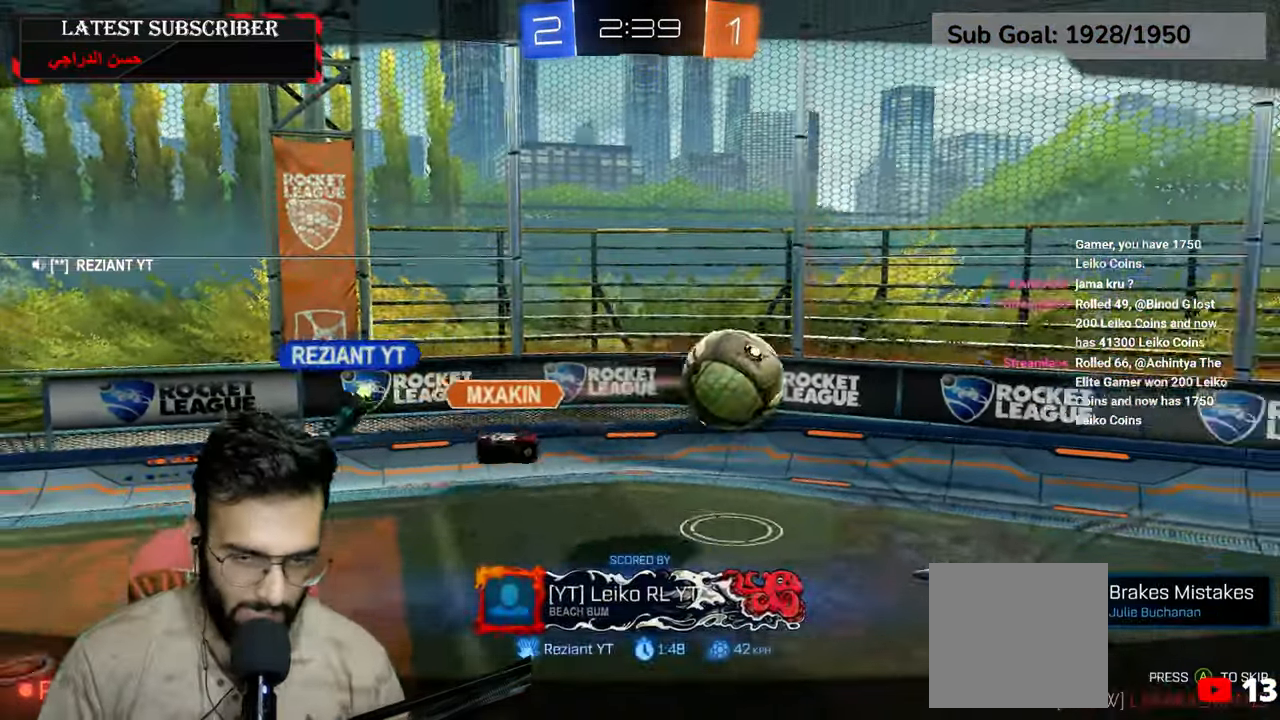
{"dt_ms": 500, "buttons": ["L3"], "left_stick": "center", "right_stick": "center", "events": [[317, "L3", "down"]]}
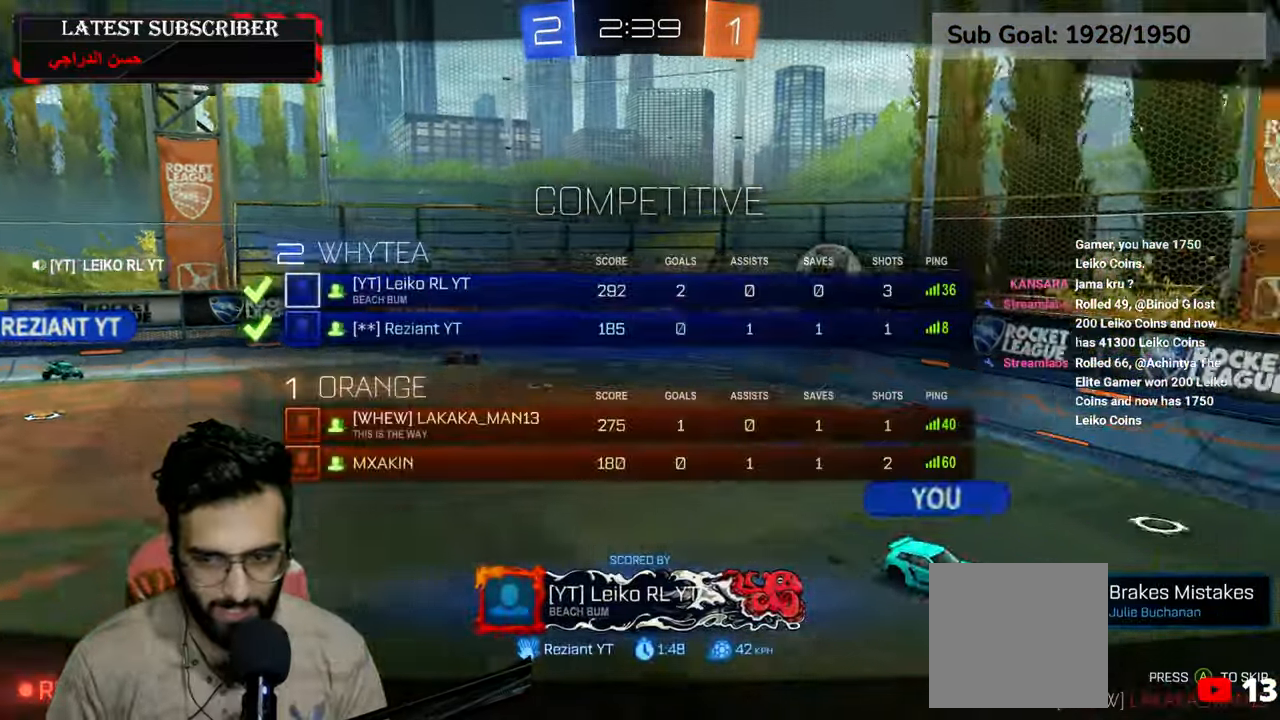
{"dt_ms": 500, "buttons": ["L3"], "left_stick": "center", "right_stick": "center", "events": []}
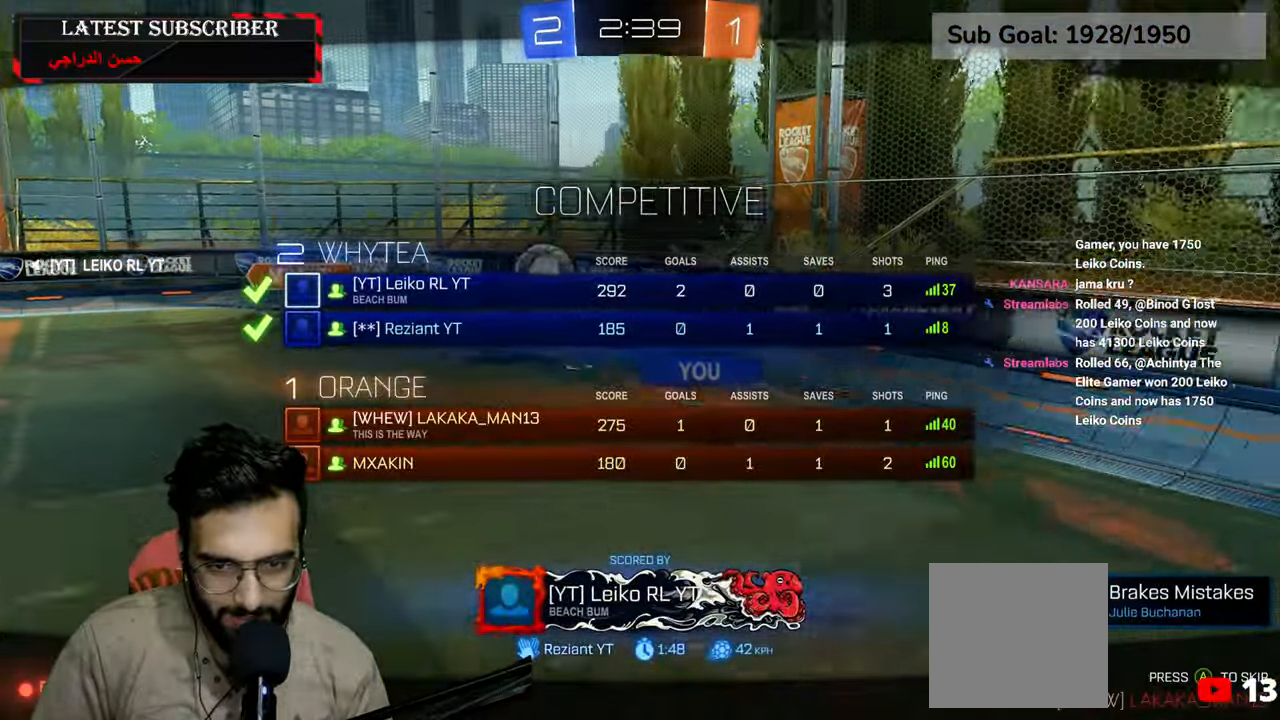
{"dt_ms": 500, "buttons": [], "left_stick": "center", "right_stick": "center", "events": [[284, "L3", "up"]]}
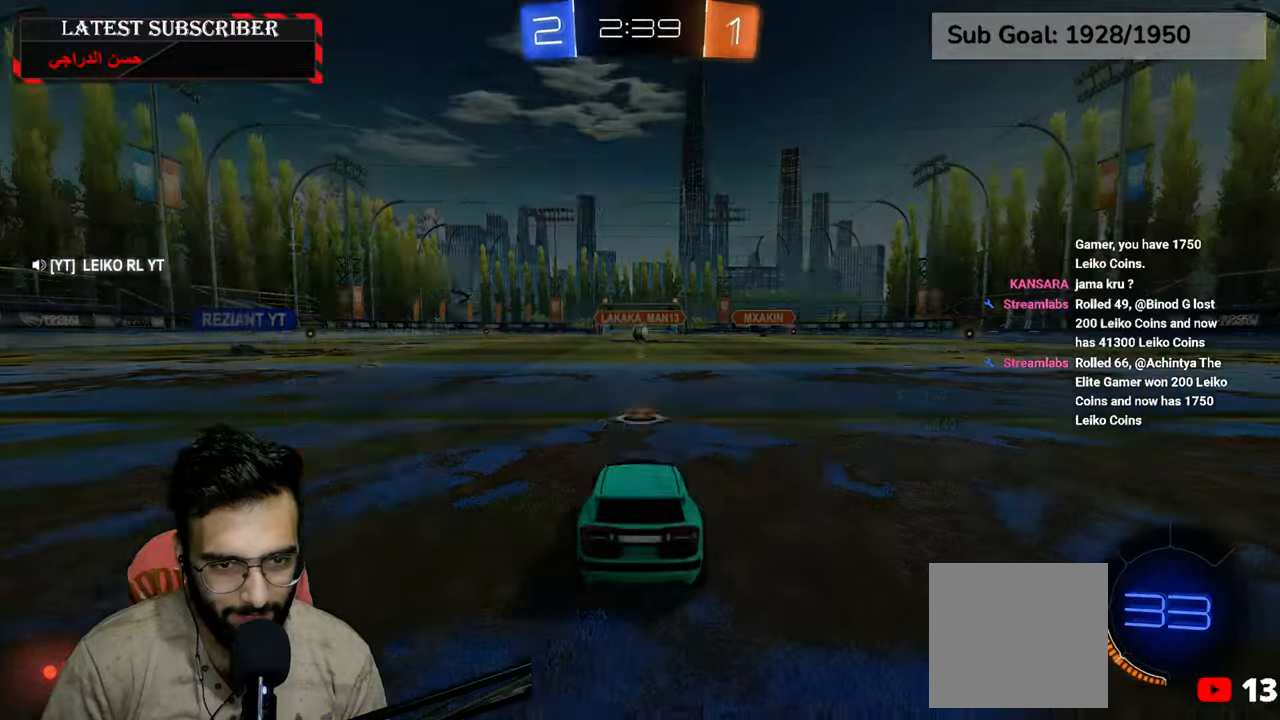
{"dt_ms": 500, "buttons": ["L3"], "left_stick": "center", "right_stick": "center", "events": [[500, "L3", "down"]]}
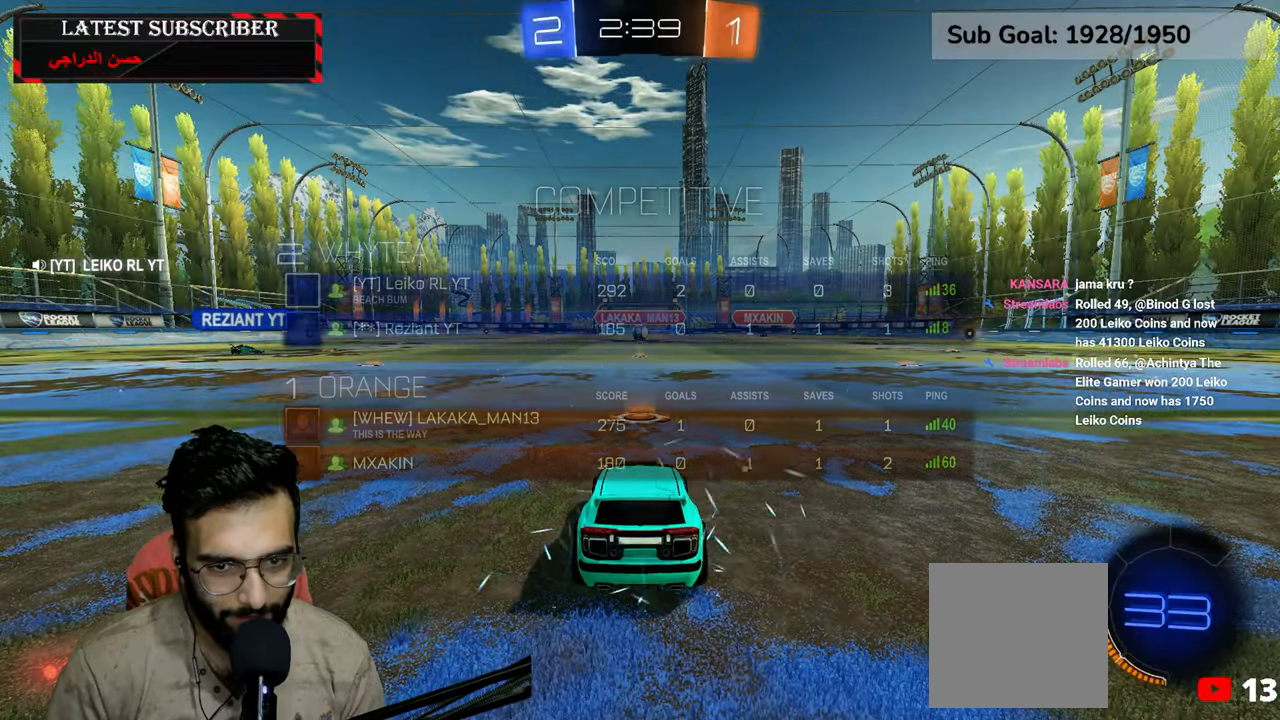
{"dt_ms": 500, "buttons": ["L3"], "left_stick": "center", "right_stick": "center", "events": []}
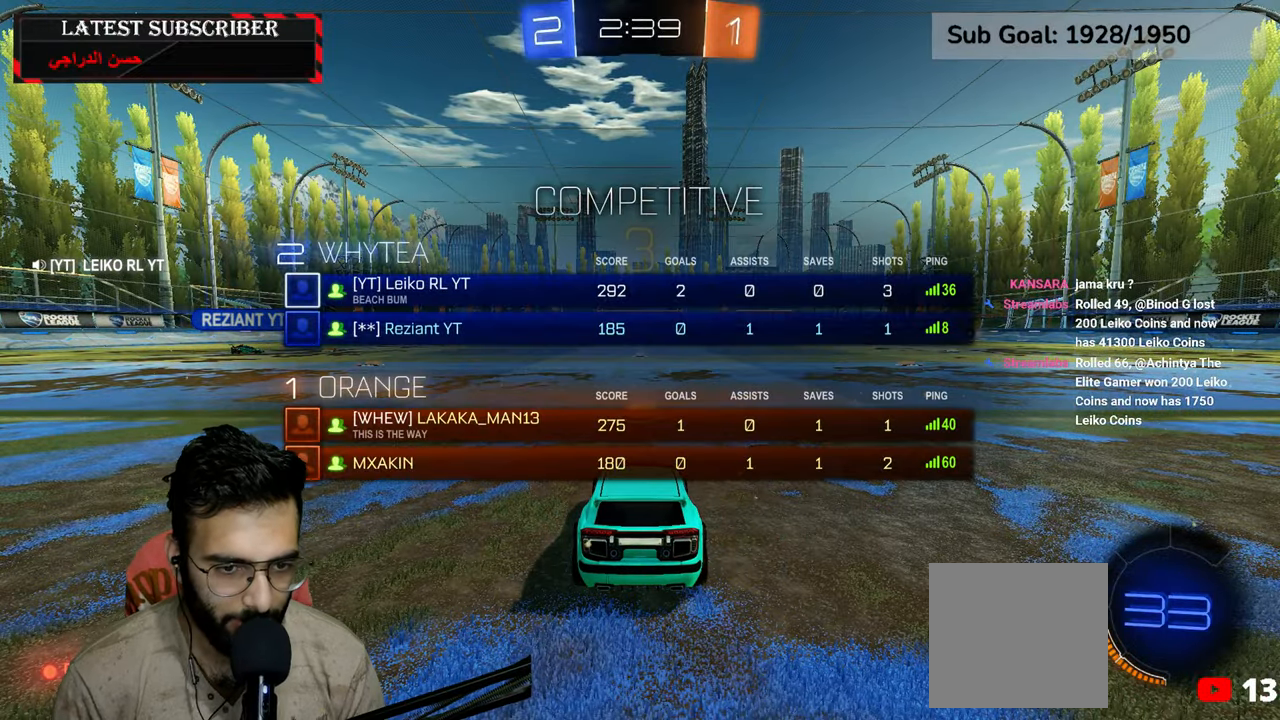
{"dt_ms": 500, "buttons": ["R1", "L3"], "left_stick": "center", "right_stick": "center", "events": [[467, "R1", "down"]]}
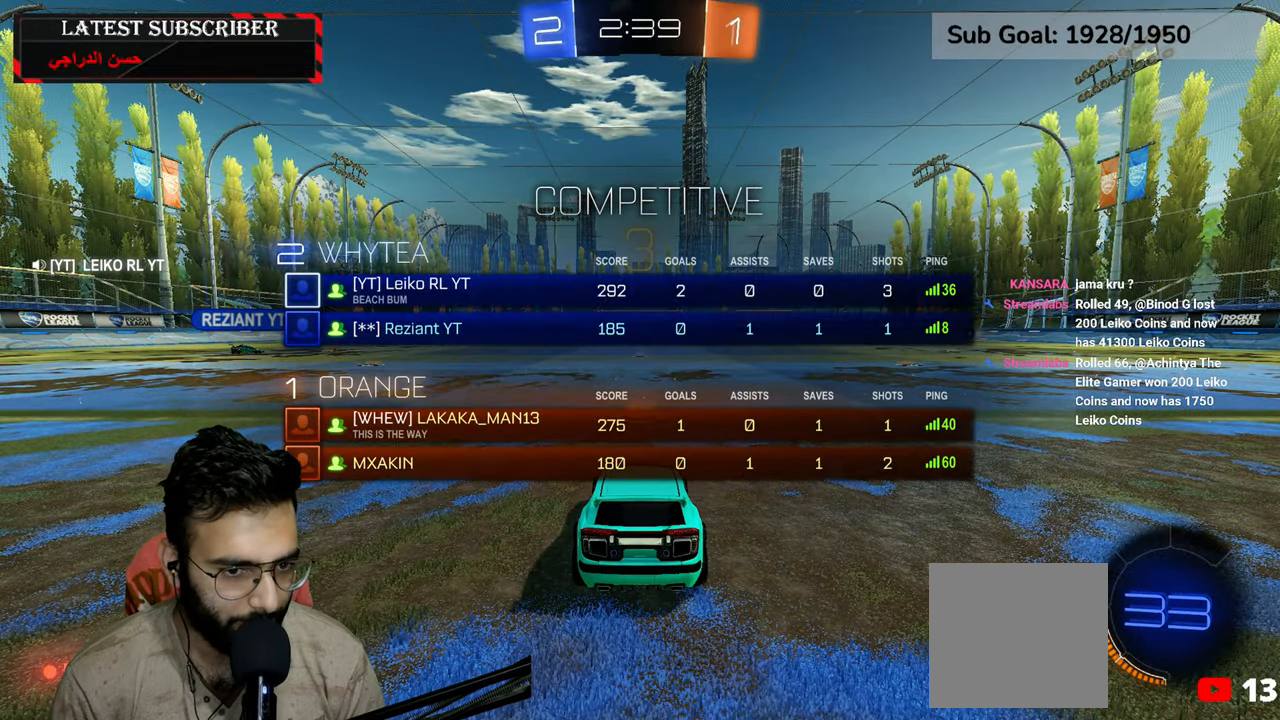
{"dt_ms": 500, "buttons": ["R1", "L3"], "left_stick": "center", "right_stick": "center", "events": []}
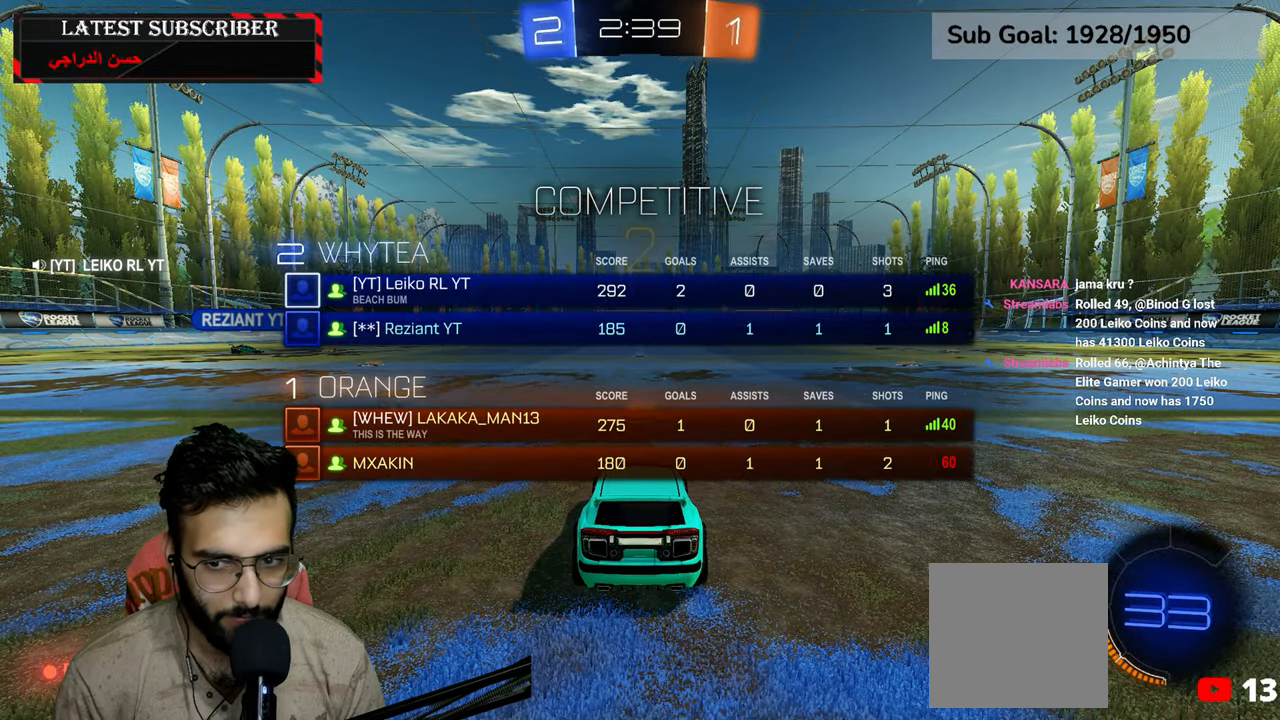
{"dt_ms": 500, "buttons": ["R1", "L3"], "left_stick": "center", "right_stick": "center", "events": []}
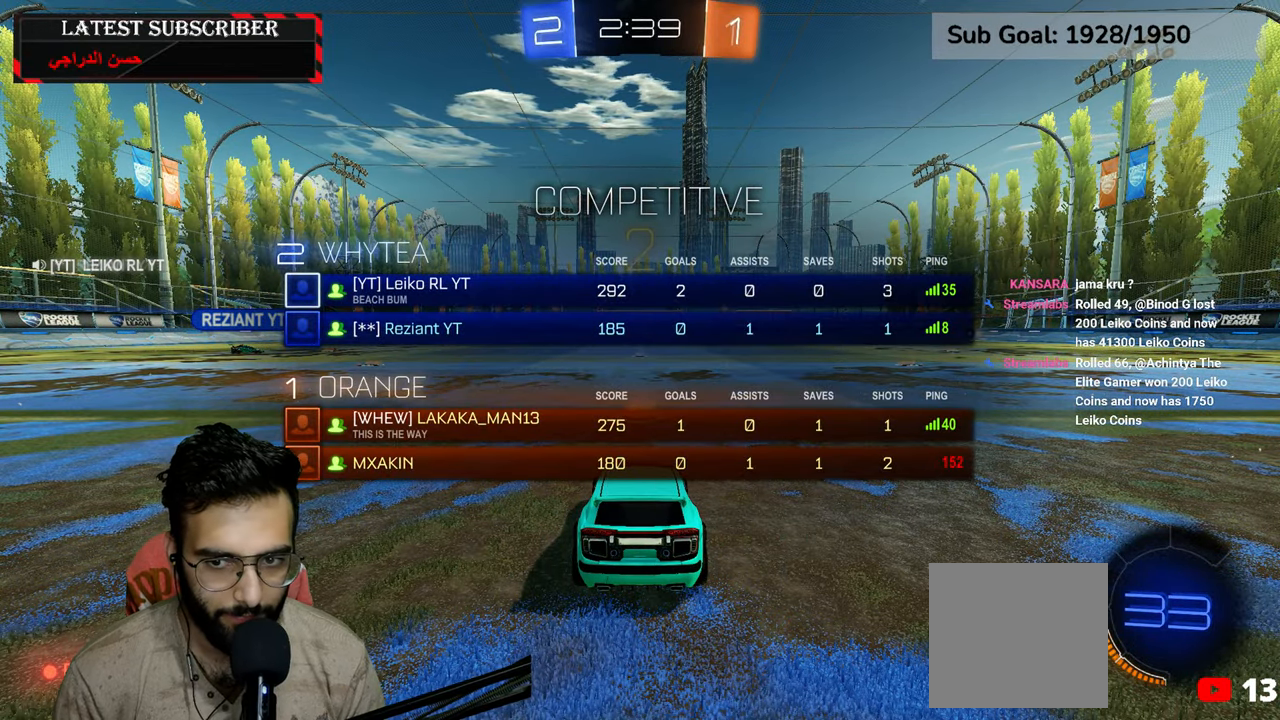
{"dt_ms": 500, "buttons": ["R1", "R2"], "left_stick": "center", "right_stick": "center", "events": [[117, "Y", "down"], [167, "Y", "up"], [184, "left_stick", "up"], [234, "Y", "down"], [334, "Y", "up"], [367, "L3", "up"], [367, "R2", "down"], [450, "left_stick", "center"]]}
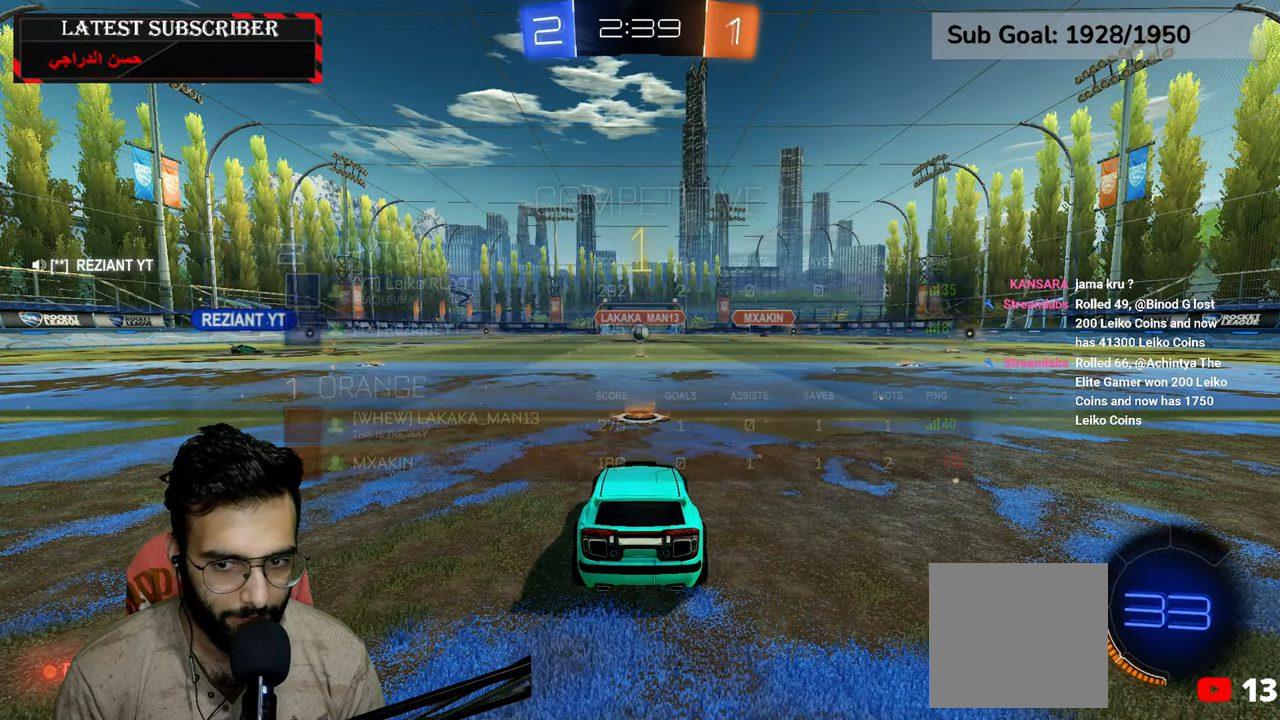
{"dt_ms": 500, "buttons": ["R1", "R2"], "left_stick": "center", "right_stick": "center", "events": []}
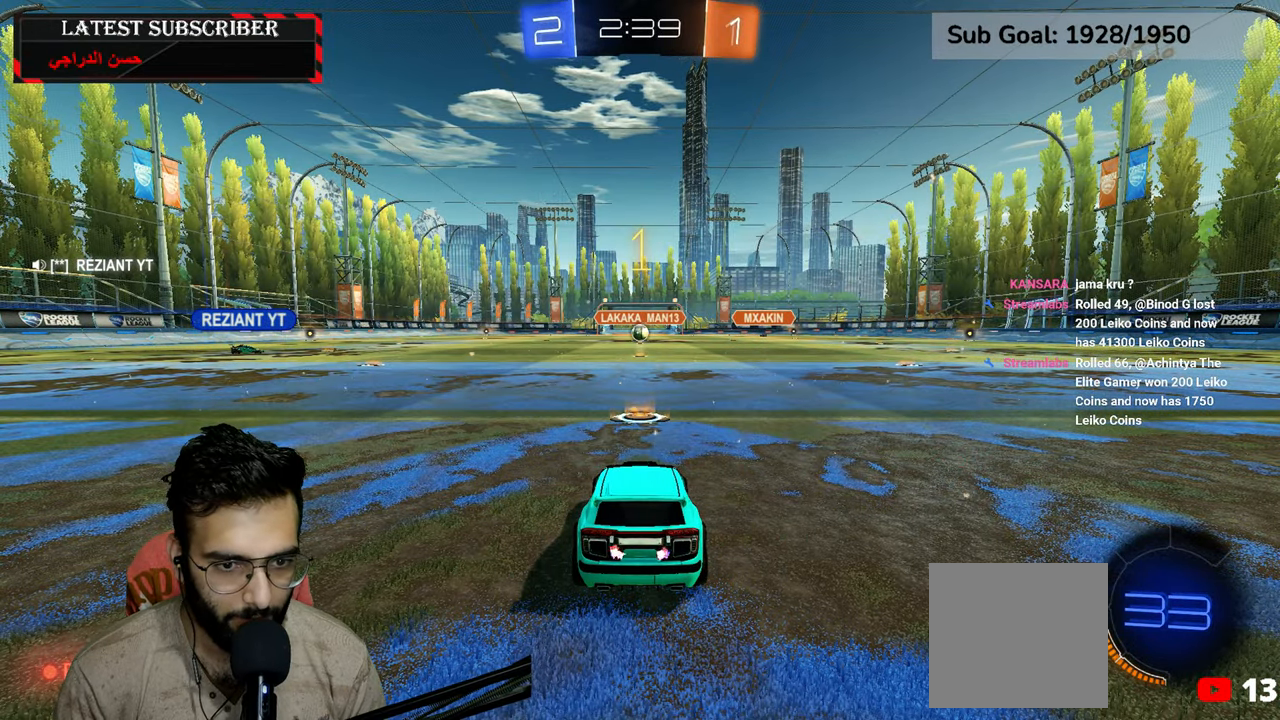
{"dt_ms": 500, "buttons": ["R1", "R2"], "left_stick": "center", "right_stick": "center", "events": []}
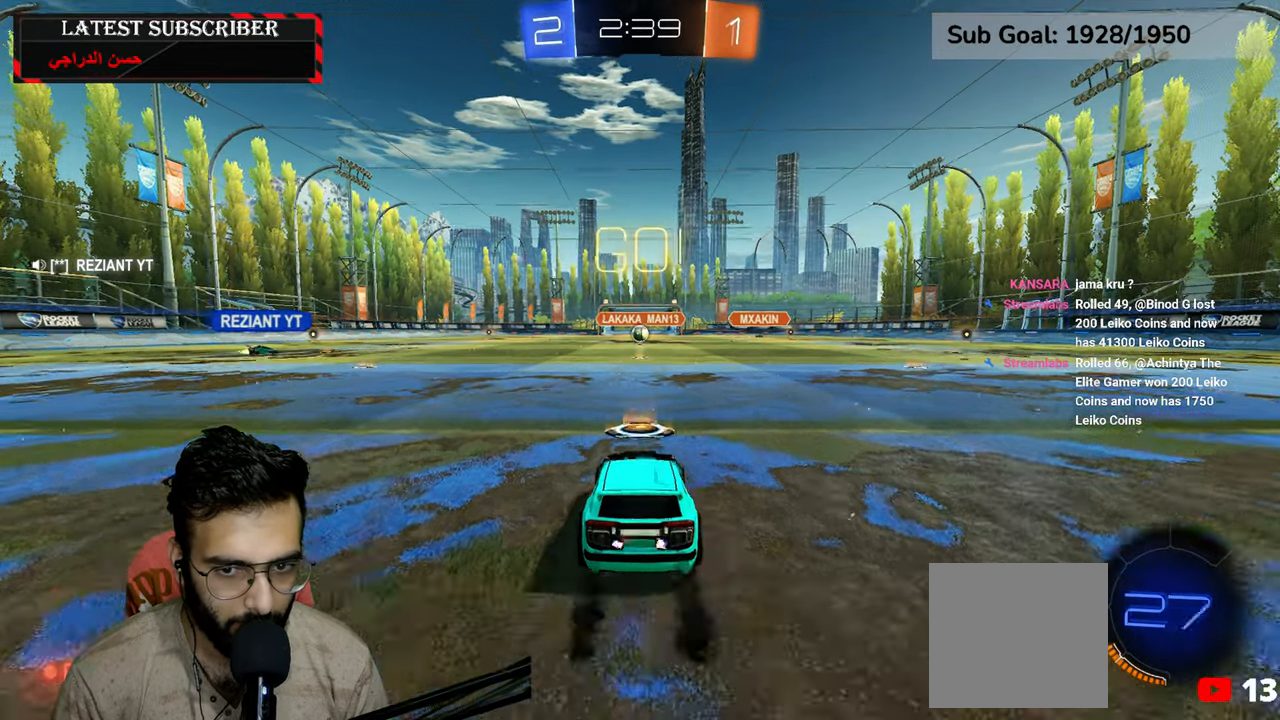
{"dt_ms": 500, "buttons": ["R1"], "left_stick": "center", "right_stick": "center", "events": [[200, "left_stick", "up"], [450, "left_stick", "center"], [500, "R2", "up"]]}
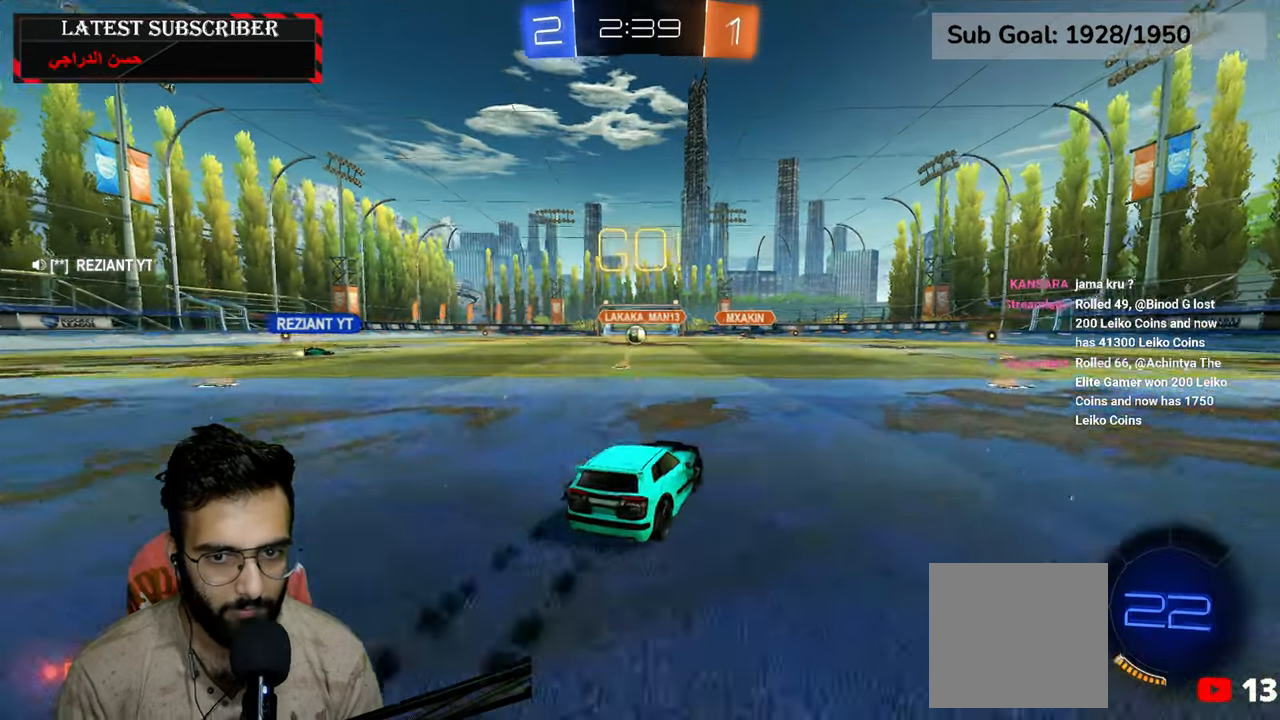
{"dt_ms": 500, "buttons": ["R1"], "left_stick": "left", "right_stick": "center", "events": [[234, "left_stick", "left"]]}
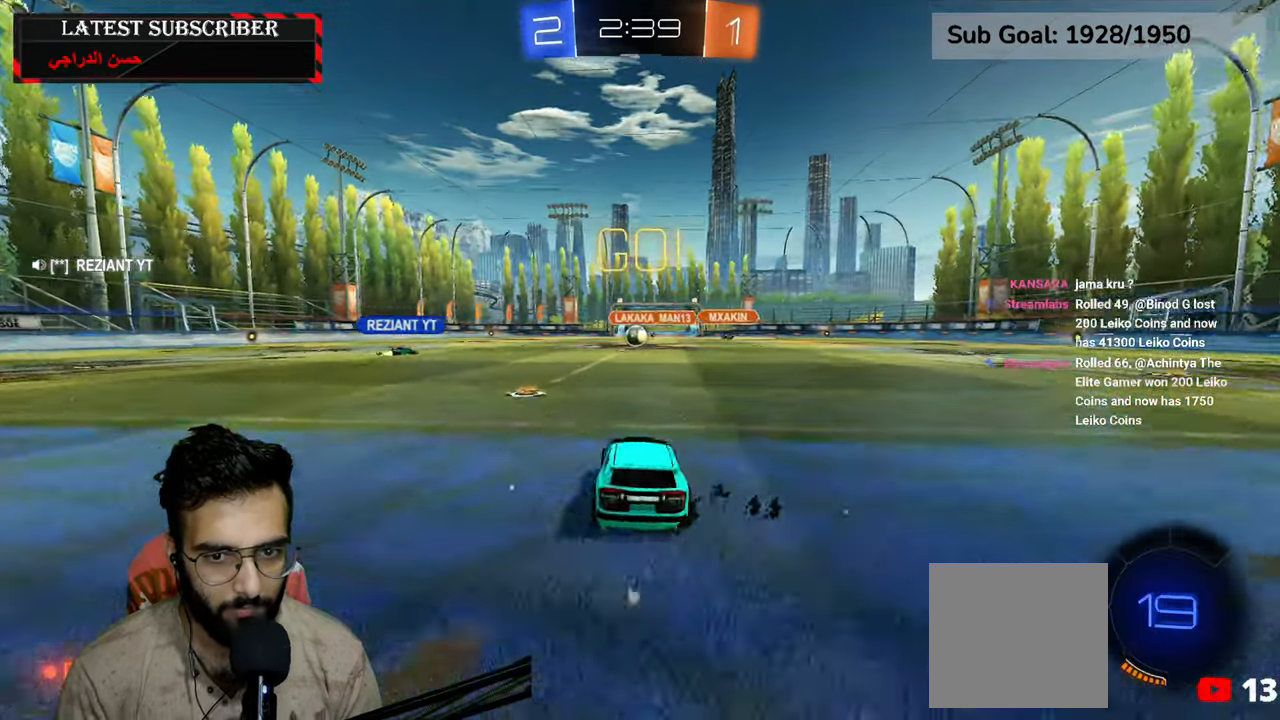
{"dt_ms": 500, "buttons": ["R1"], "left_stick": "center", "right_stick": "center", "events": [[300, "left_stick", "down-right"], [450, "left_stick", "center"]]}
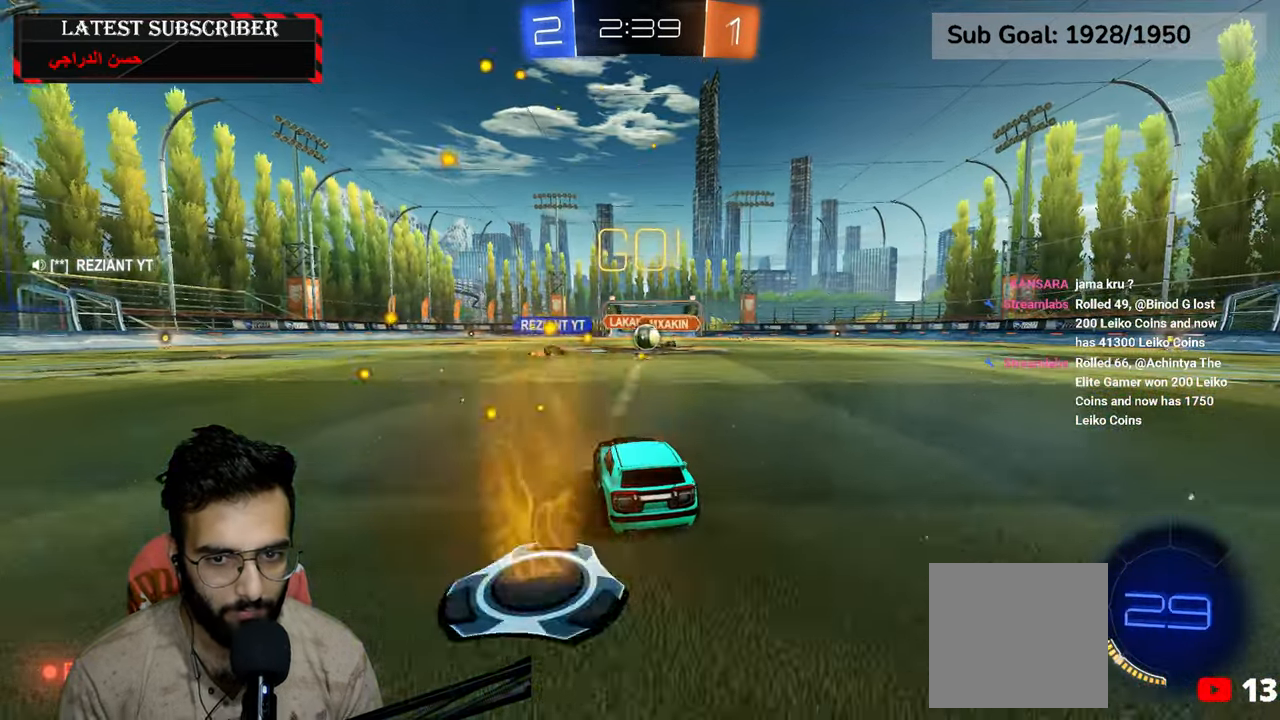
{"dt_ms": 500, "buttons": ["R1"], "left_stick": "down-right", "right_stick": "center", "events": [[234, "left_stick", "down-right"], [334, "left_stick", "center"], [484, "left_stick", "down-right"]]}
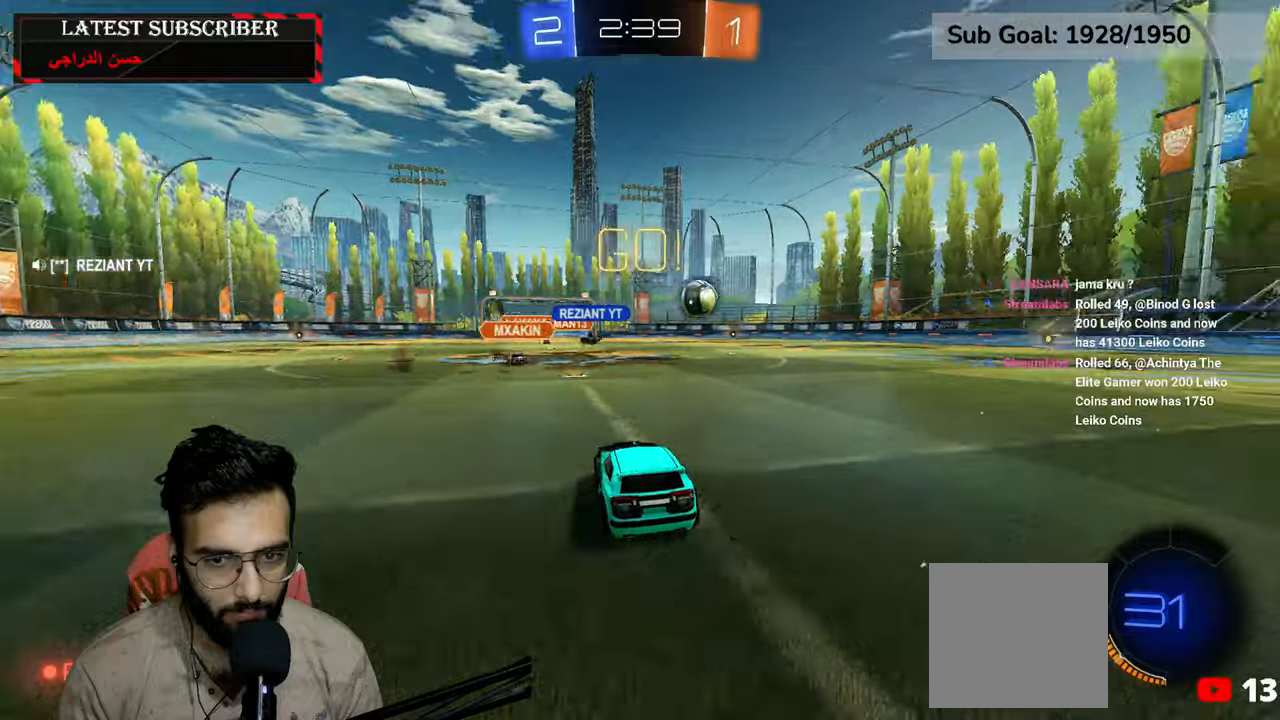
{"dt_ms": 500, "buttons": ["R1"], "left_stick": "down-right", "right_stick": "center", "events": [[117, "B", "down"], [200, "B", "up"]]}
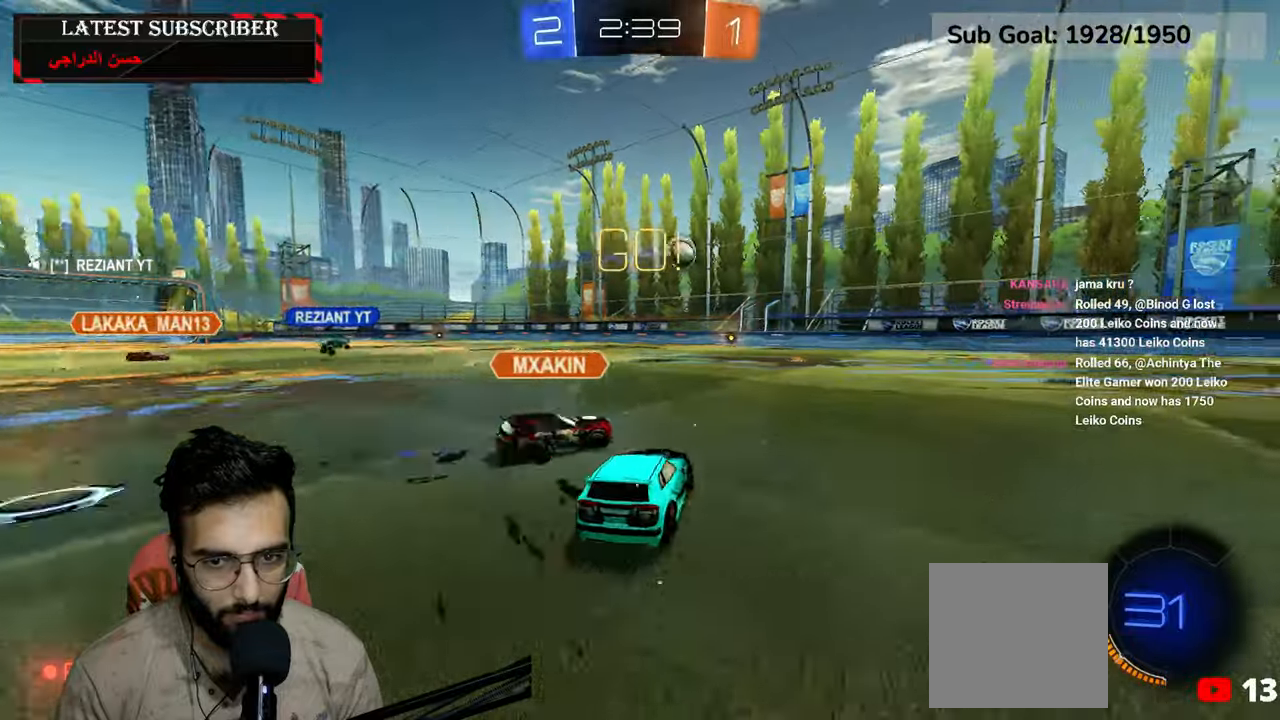
{"dt_ms": 500, "buttons": ["R1"], "left_stick": "left", "right_stick": "center", "events": [[350, "left_stick", "left"]]}
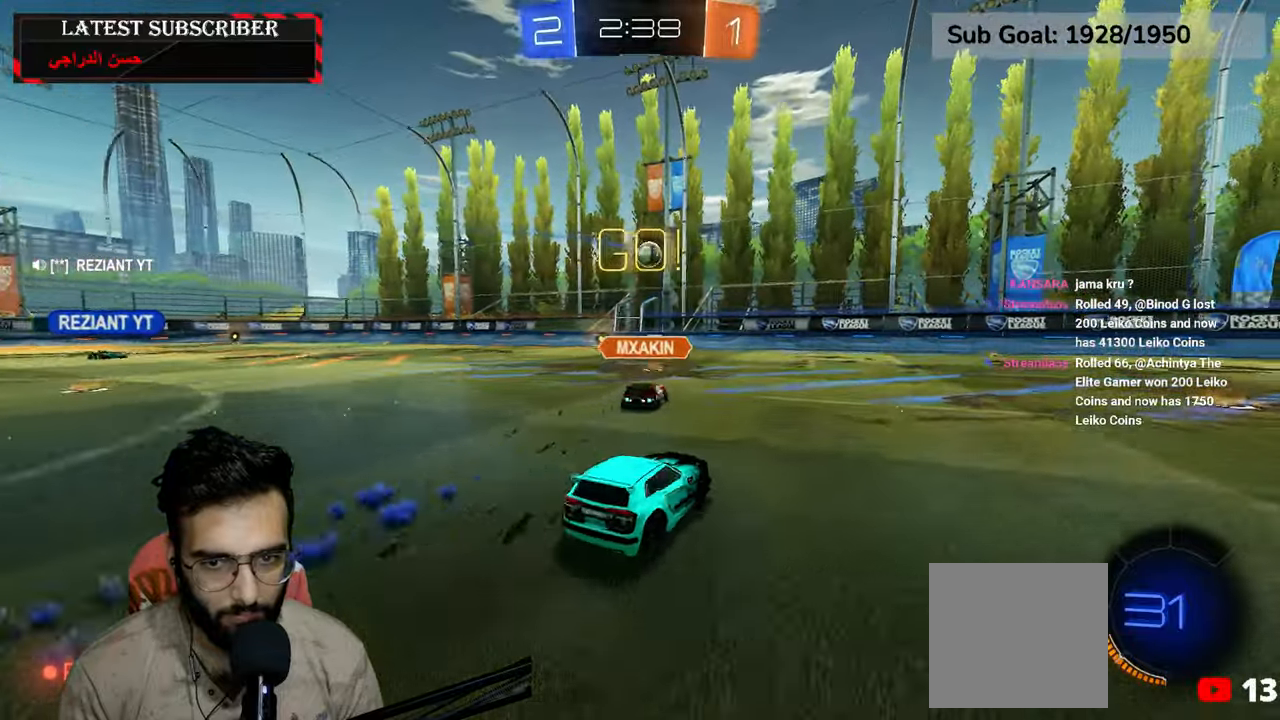
{"dt_ms": 500, "buttons": ["R1"], "left_stick": "left", "right_stick": "center", "events": [[200, "left_stick", "center"], [467, "left_stick", "left"]]}
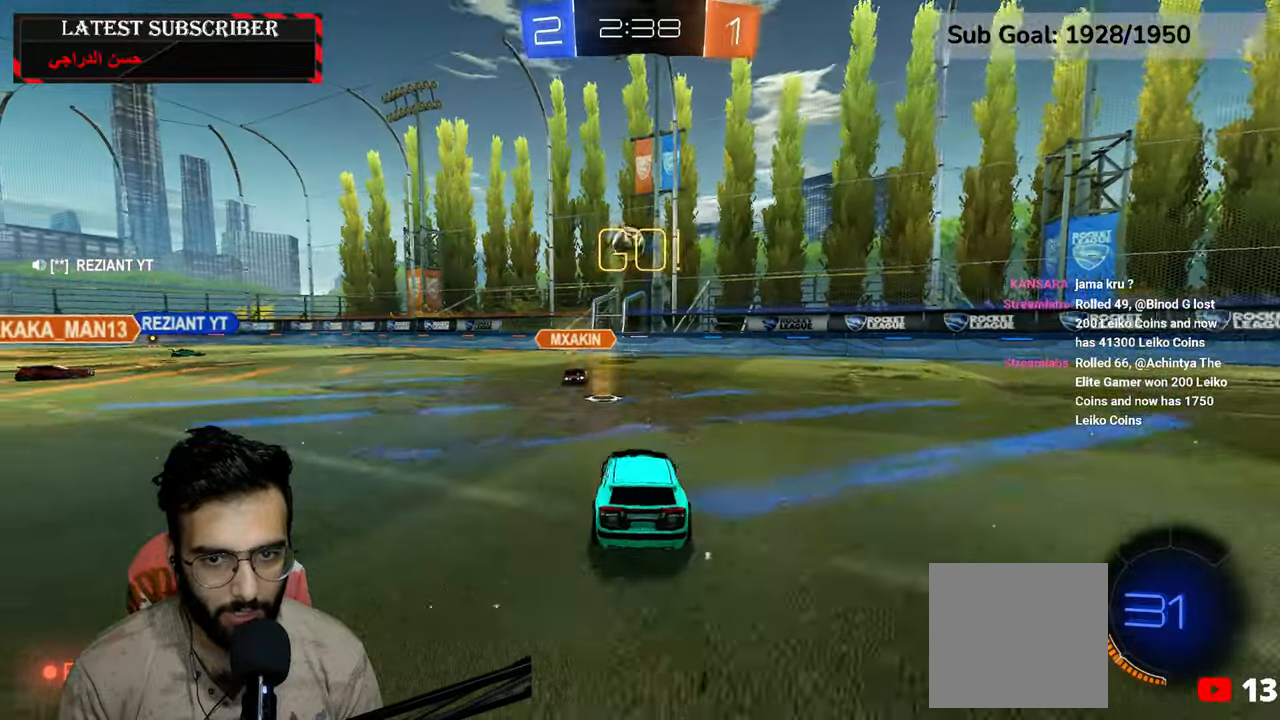
{"dt_ms": 1000, "buttons": [], "left_stick": "left", "right_stick": "center", "events": [[200, "R2", "down"], [234, "left_stick", "down"], [267, "A", "down"], [267, "L2", "down"], [517, "A", "up"], [517, "L2", "up"], [567, "left_stick", "center"], [634, "left_stick", "up-left"], [667, "A", "down"], [800, "A", "up"], [817, "left_stick", "left"], [950, "R1", "up"], [1000, "R2", "up"]]}
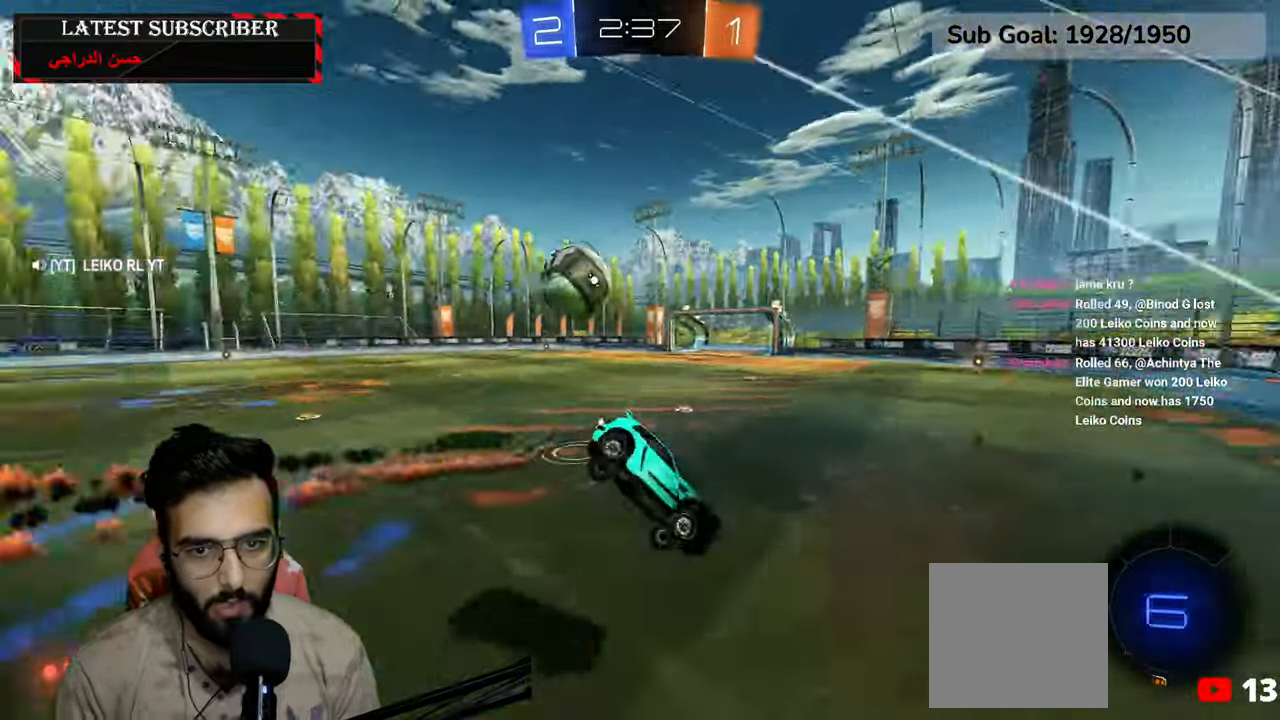
{"dt_ms": 500, "buttons": ["X"], "left_stick": "down-left", "right_stick": "center", "events": [[34, "left_stick", "down-left"], [267, "X", "down"]]}
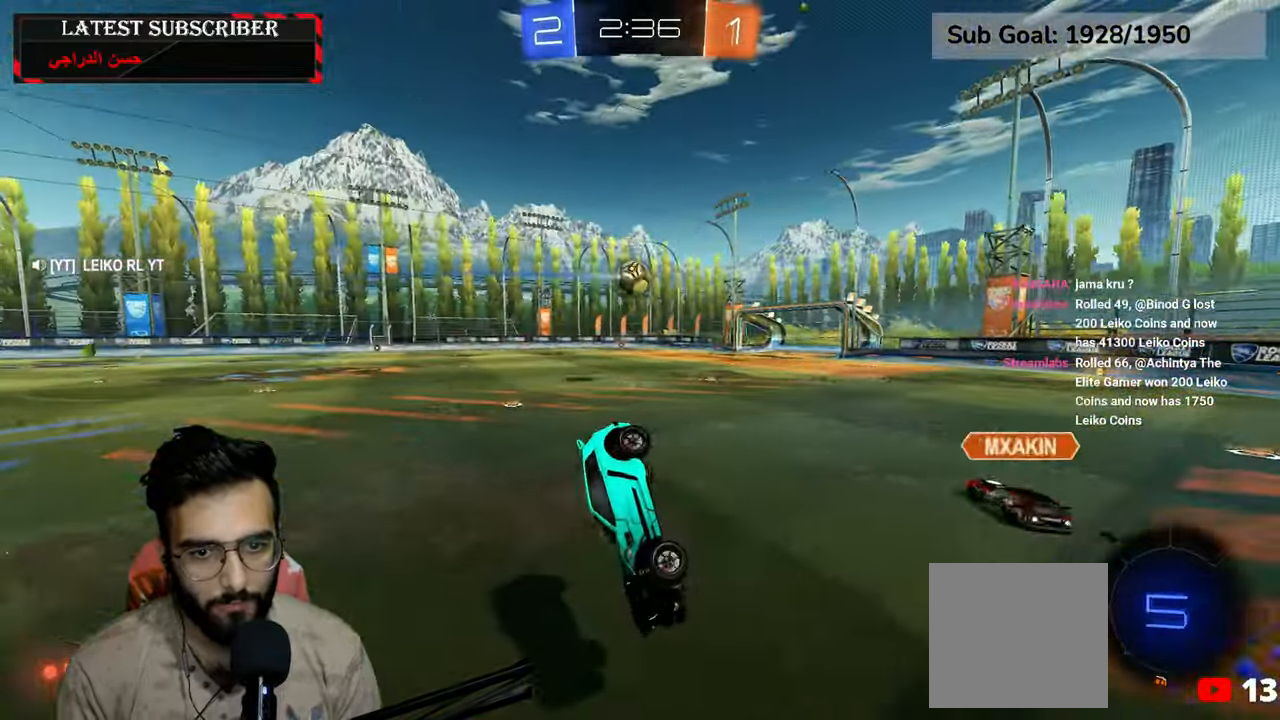
{"dt_ms": 500, "buttons": ["R1"], "left_stick": "down-left", "right_stick": "center", "events": [[100, "R1", "down"], [367, "X", "up"]]}
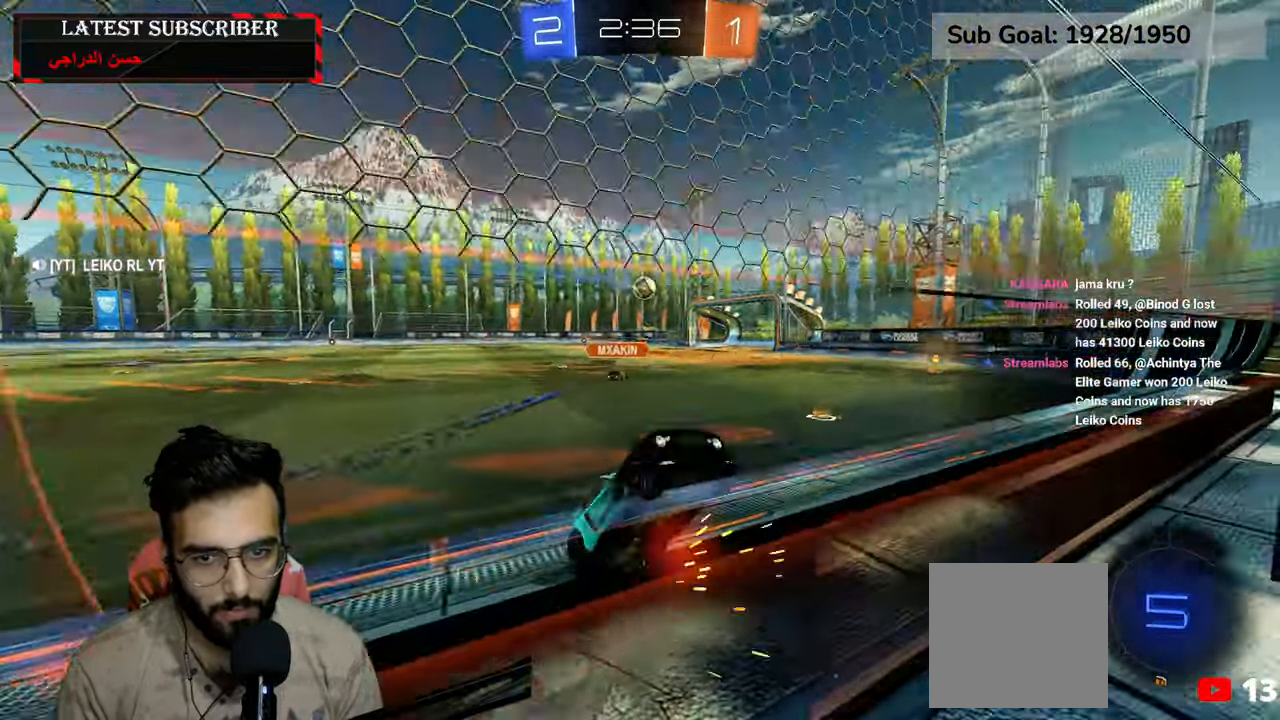
{"dt_ms": 500, "buttons": ["R1", "R2"], "left_stick": "down-left", "right_stick": "center"}
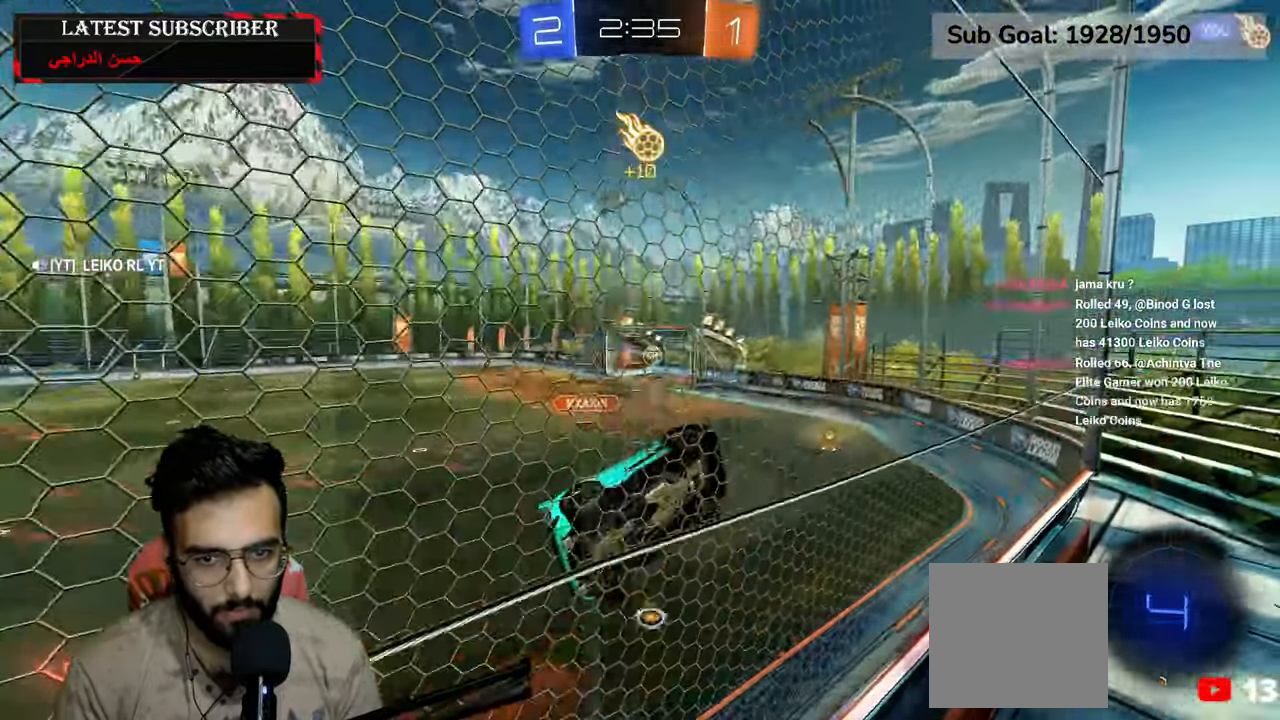
{"dt_ms": 500, "buttons": ["R1", "R2"], "left_stick": "down-left", "right_stick": "center"}
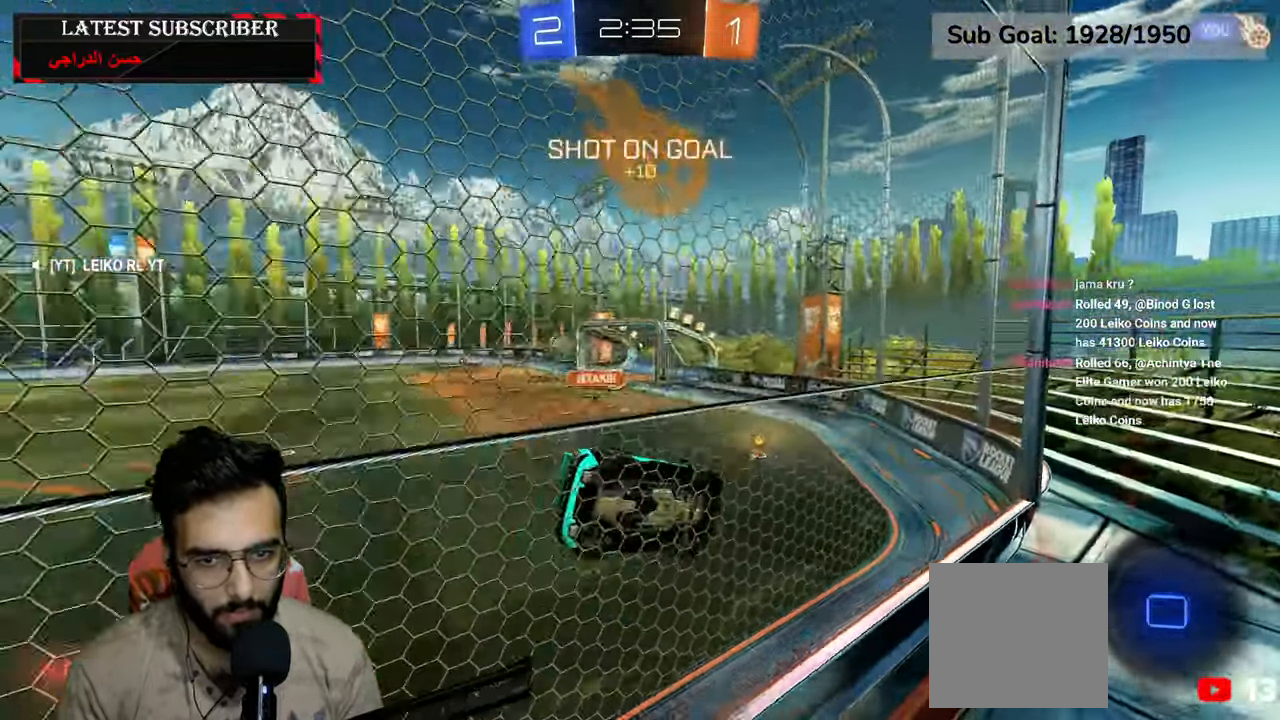
{"dt_ms": 500, "buttons": ["R1", "R2"], "left_stick": "left", "right_stick": "center", "events": [[384, "left_stick", "left"]]}
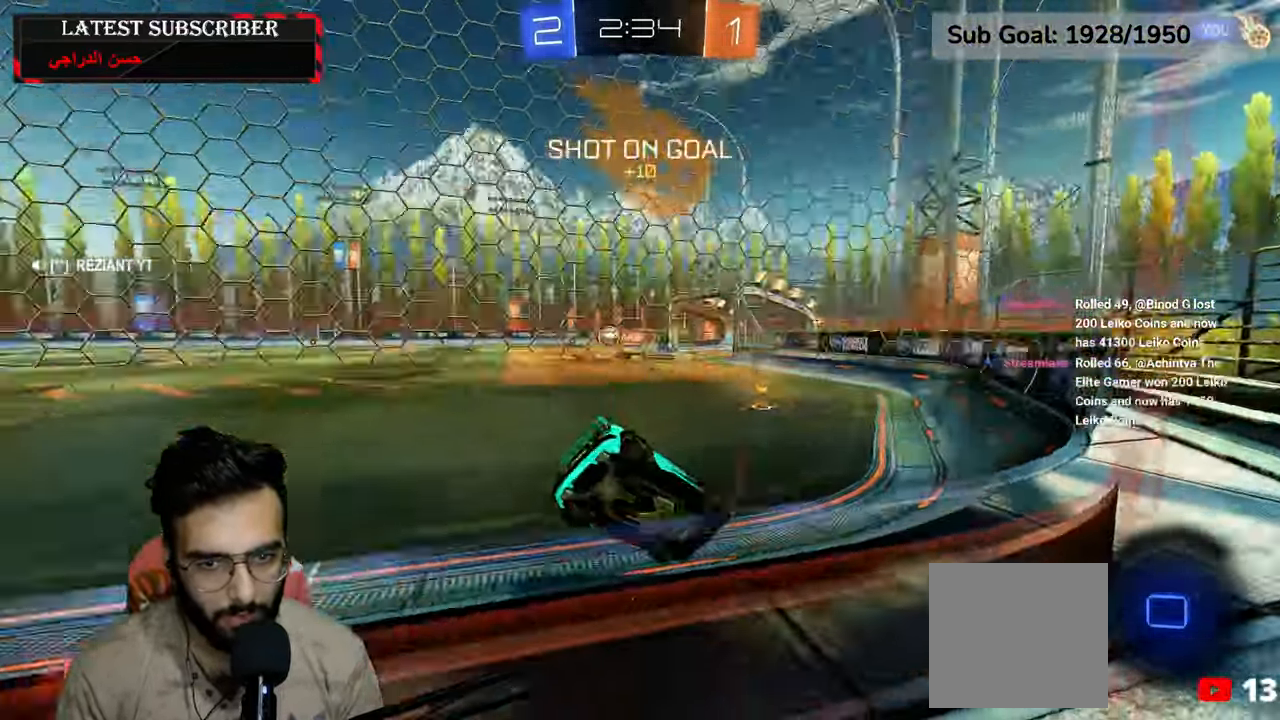
{"dt_ms": 500, "buttons": ["R1", "R2"], "left_stick": "center", "right_stick": "center", "events": [[317, "left_stick", "center"]]}
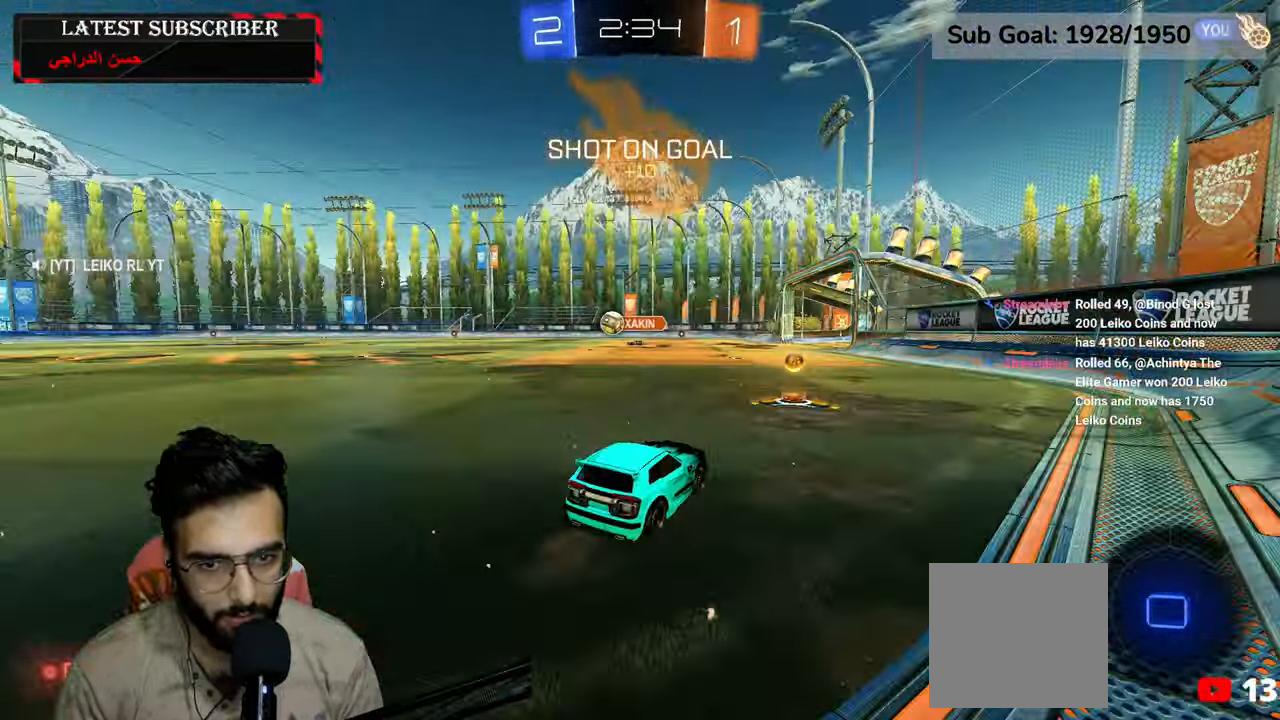
{"dt_ms": 500, "buttons": ["R1", "R2"], "left_stick": "left", "right_stick": "center", "events": [[117, "left_stick", "left"], [284, "B", "down"], [350, "B", "up"]]}